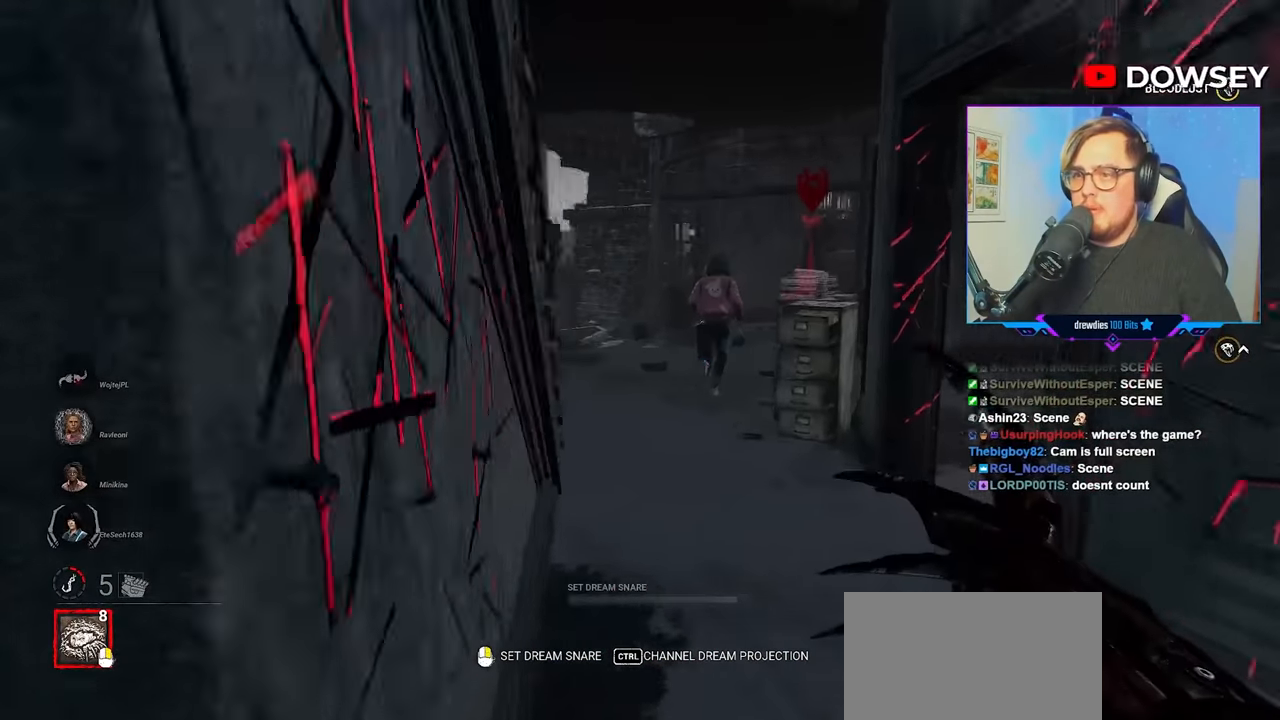
Gameplay with keyboard and mouse; each line is a JSON object with the keys and mouse buttons held at the frame after it. "events" lists presses ("down") and releases ("up") of "a", "c", "caps_lock", "ctrl", "d", "e", "f", "q", "r", "s", "shift", "space", "tab", "w", "x", "z", "mouse_left", "mouse_wheel" and "mouse_right" between this image and that frame as [ms after this image, input, new state], when the widget could be followed in between. "mouse_left", "mouse_wheel", "mouse_right" = the "left", "wheel", "right" buttons of the "mouse" list. No other keys are recorded. "wheel" means that the mouse wheel is clicked or scrolled. "mouse_move" is the direction in which the mouse moves at that frame (one of eight, or "still"), when it could be read.
{"keys": ["w"], "mouse": [], "mouse_move": "right", "events": []}
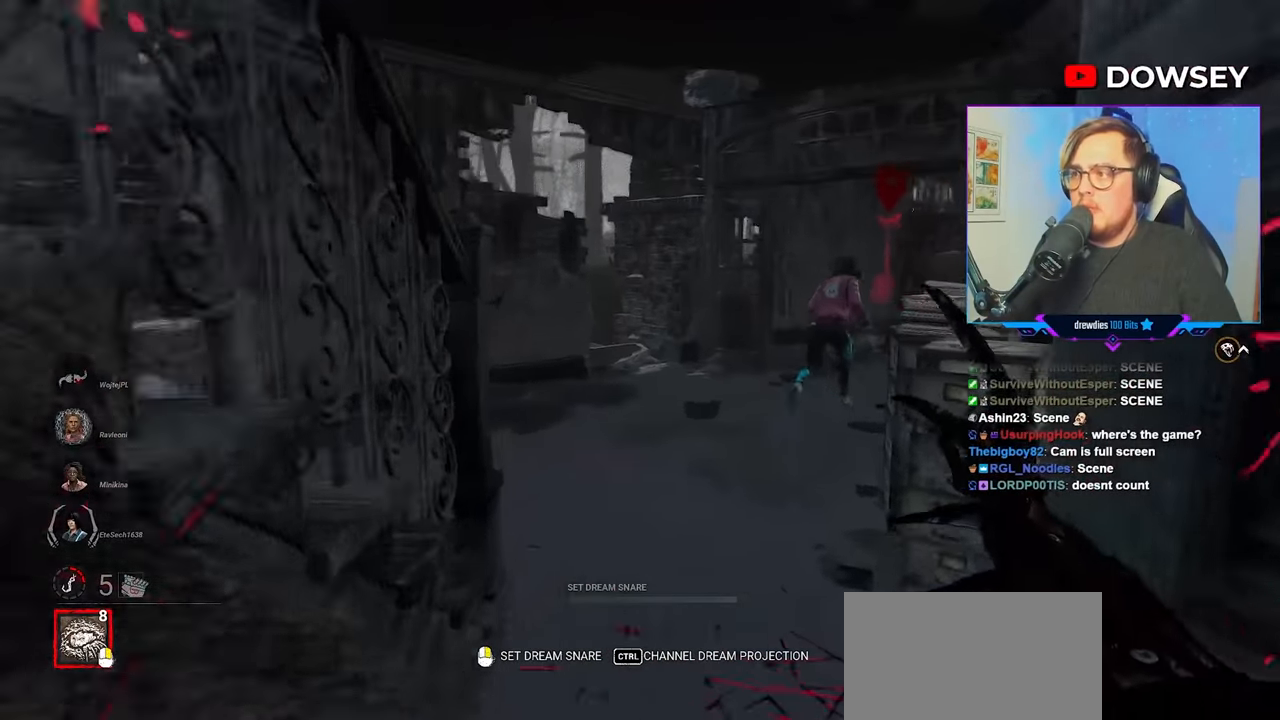
{"keys": ["w"], "mouse": [], "mouse_move": "right", "events": []}
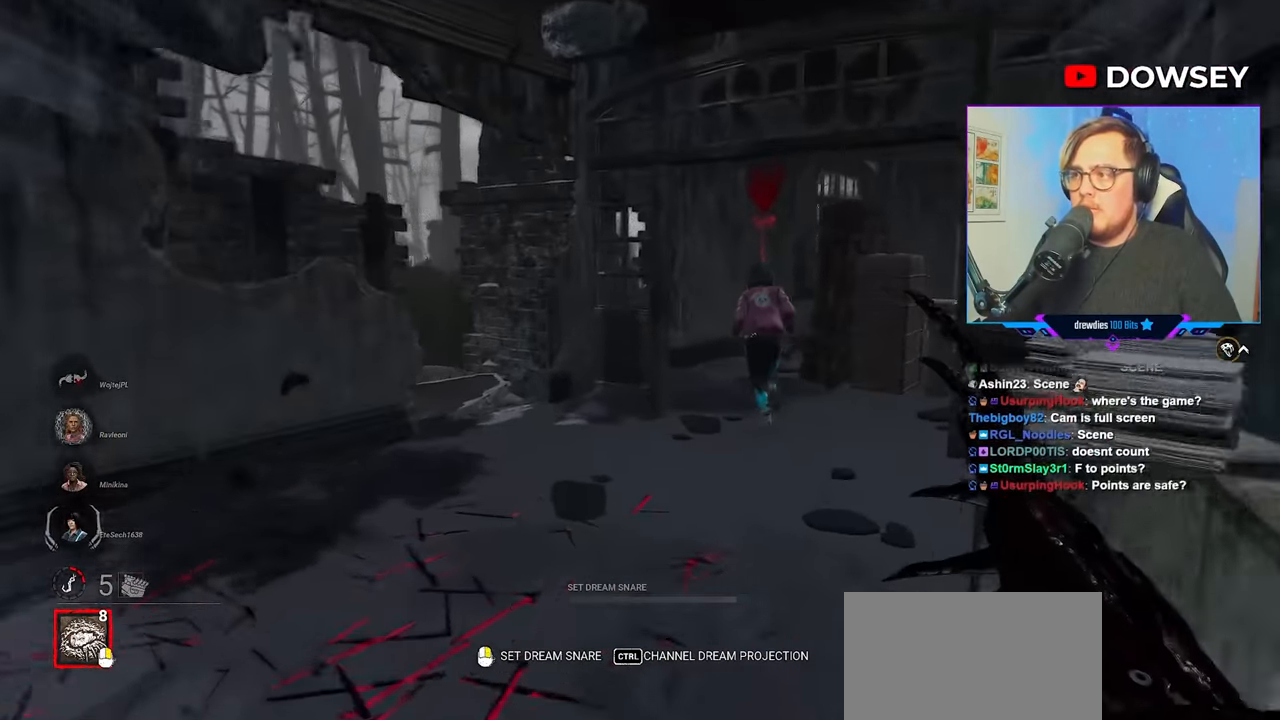
{"keys": ["w"], "mouse": [], "mouse_move": "still", "events": []}
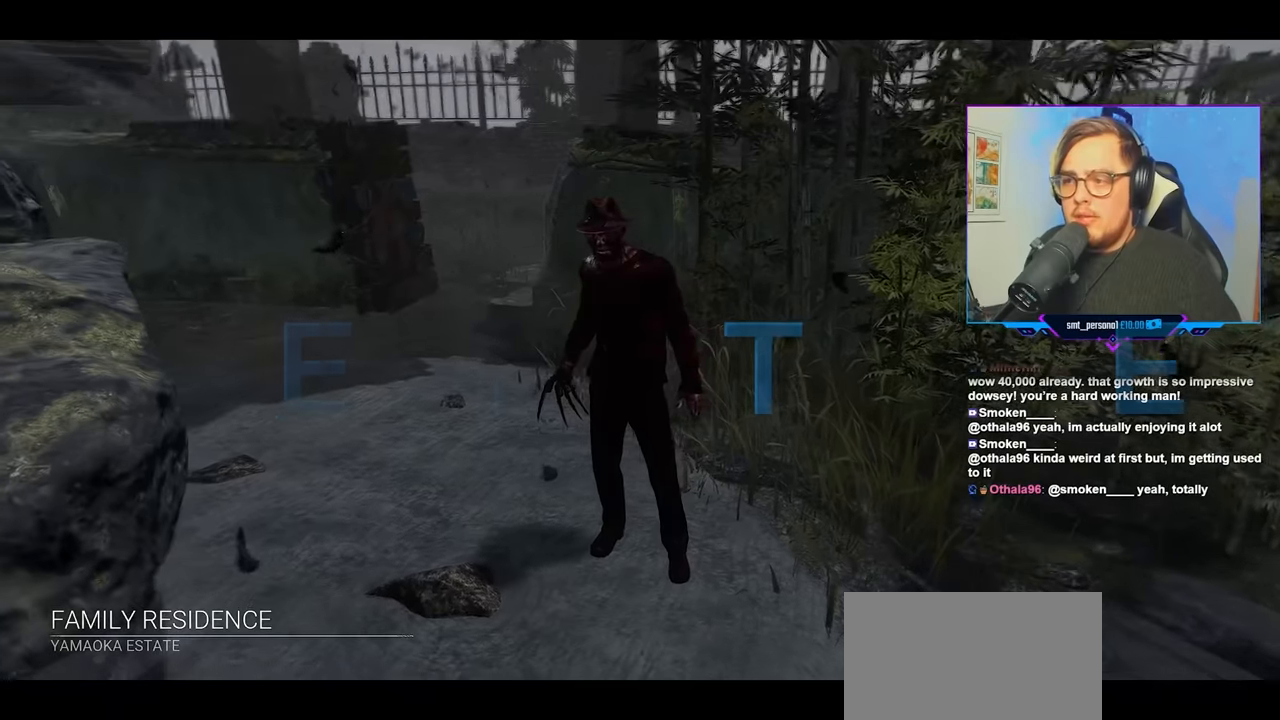
{"keys": ["w"], "mouse": [], "mouse_move": "still", "events": []}
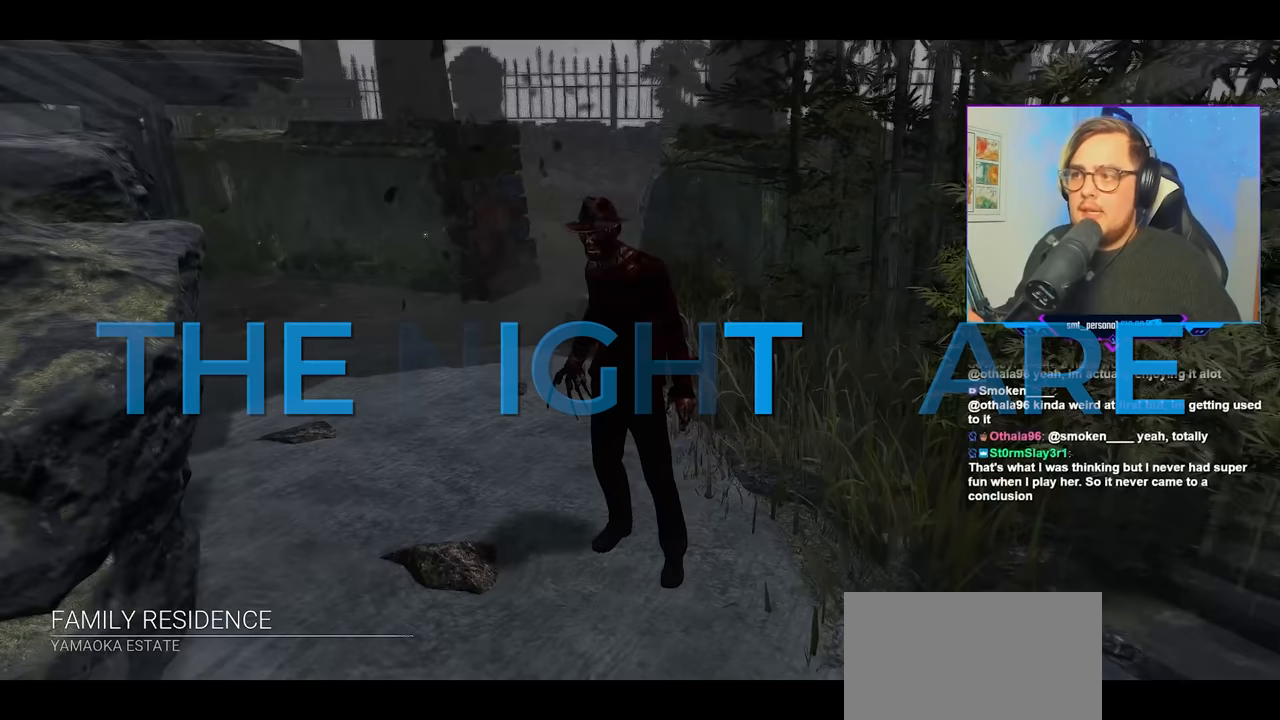
{"keys": ["w"], "mouse": [], "mouse_move": "still", "events": []}
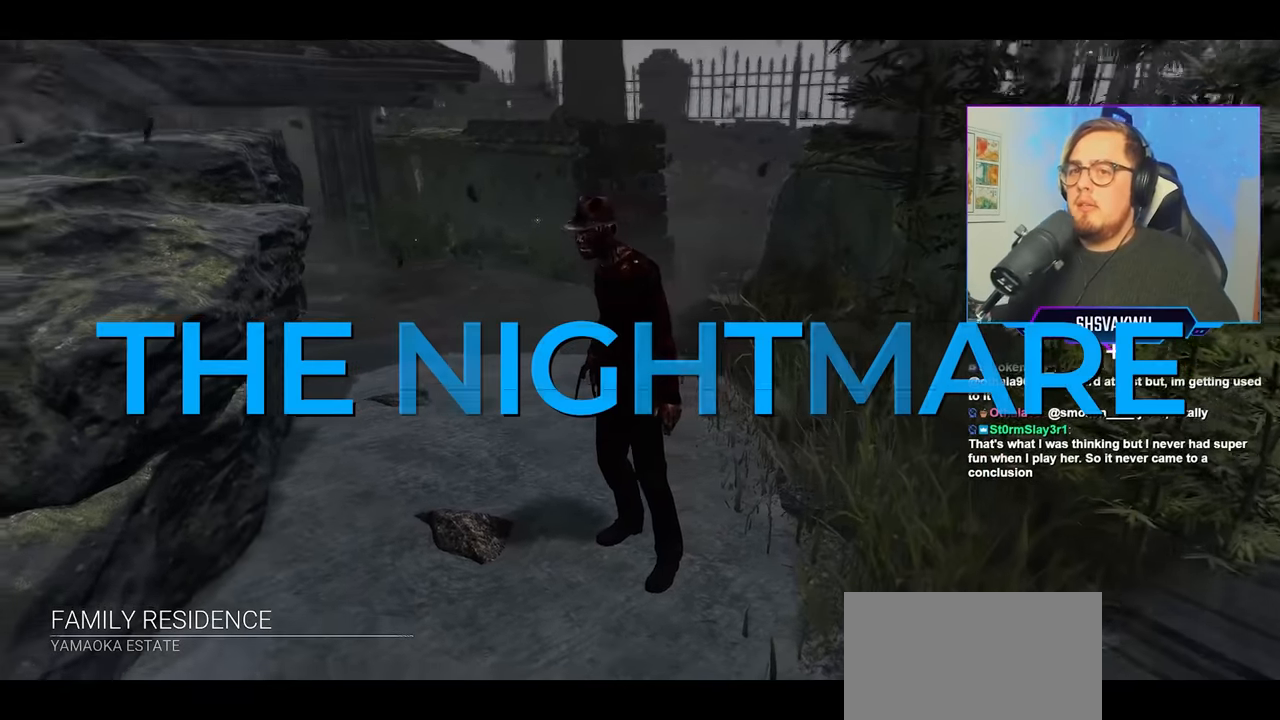
{"keys": ["w"], "mouse": [], "mouse_move": "still", "events": []}
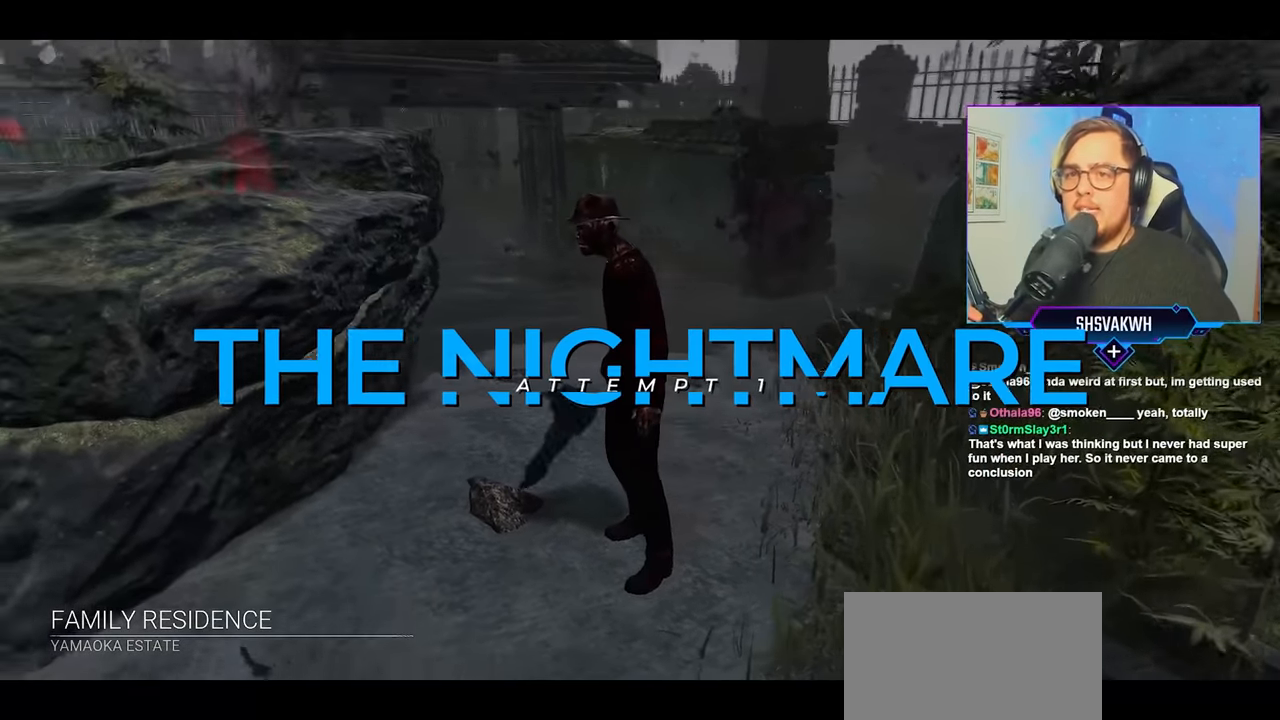
{"keys": ["w"], "mouse": [], "mouse_move": "still", "events": []}
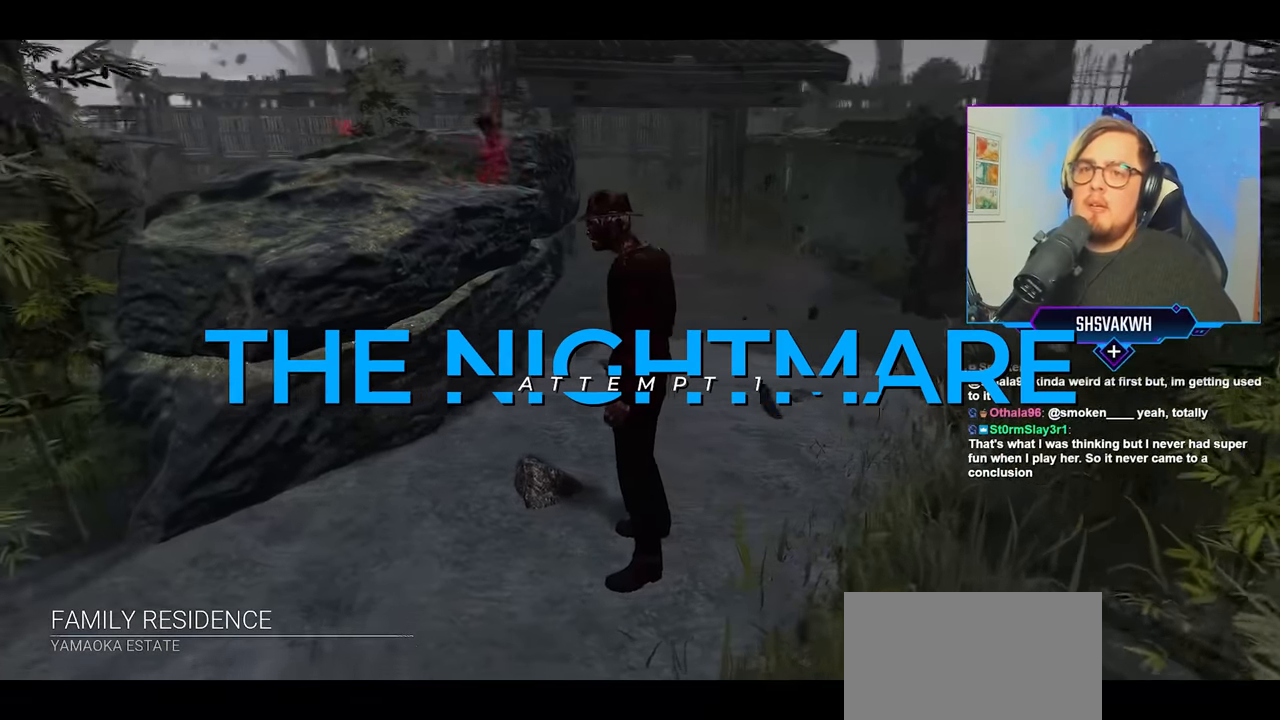
{"keys": ["w"], "mouse": [], "mouse_move": "still", "events": []}
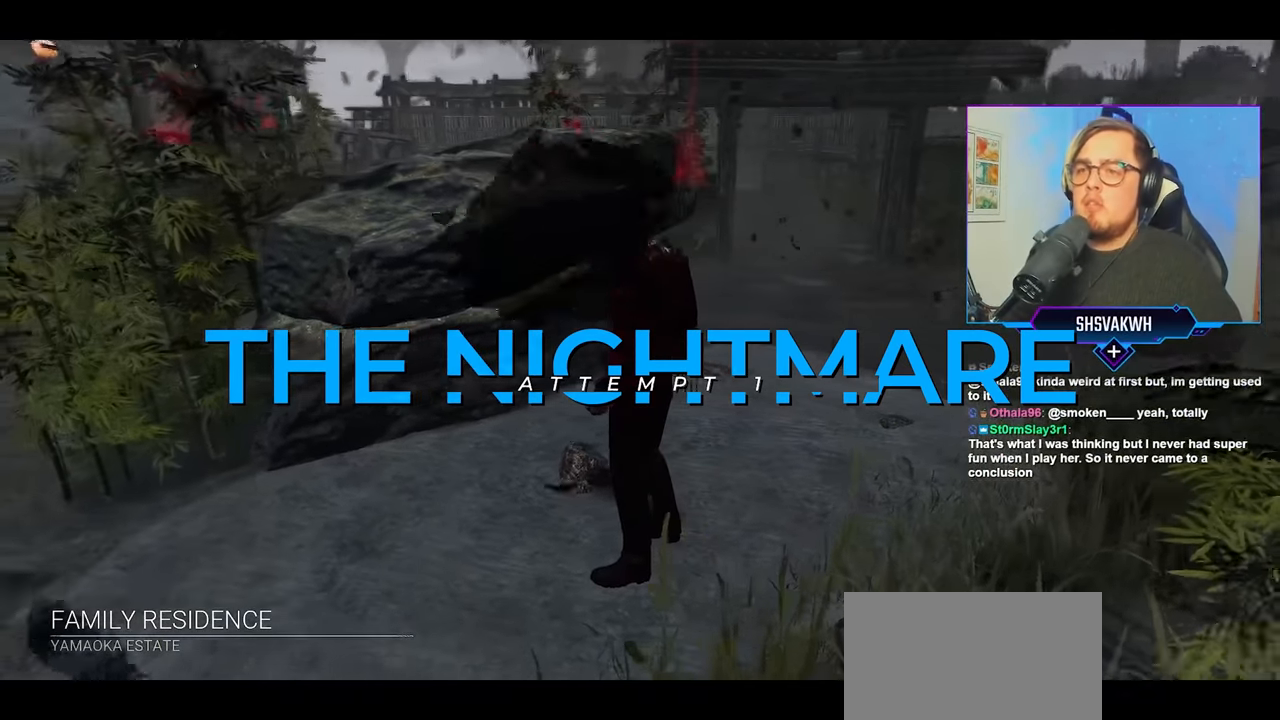
{"keys": ["w"], "mouse": [], "mouse_move": "still", "events": []}
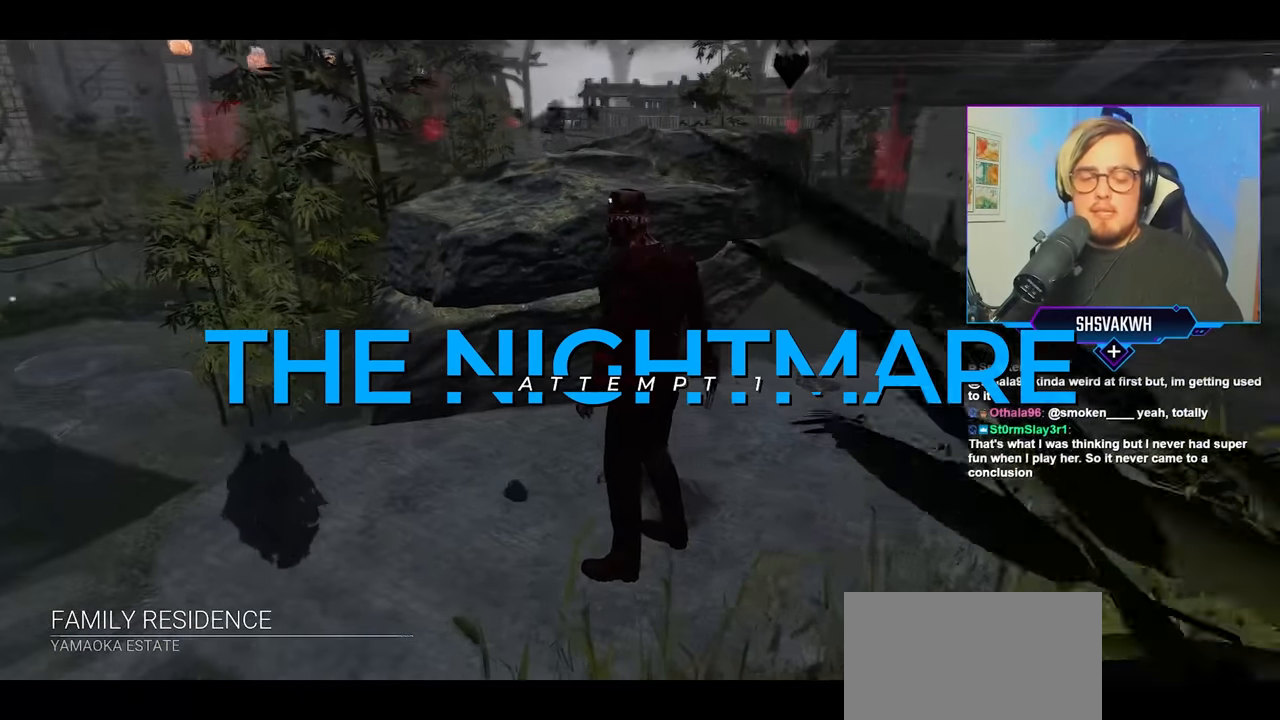
{"keys": ["w"], "mouse": [], "mouse_move": "still", "events": []}
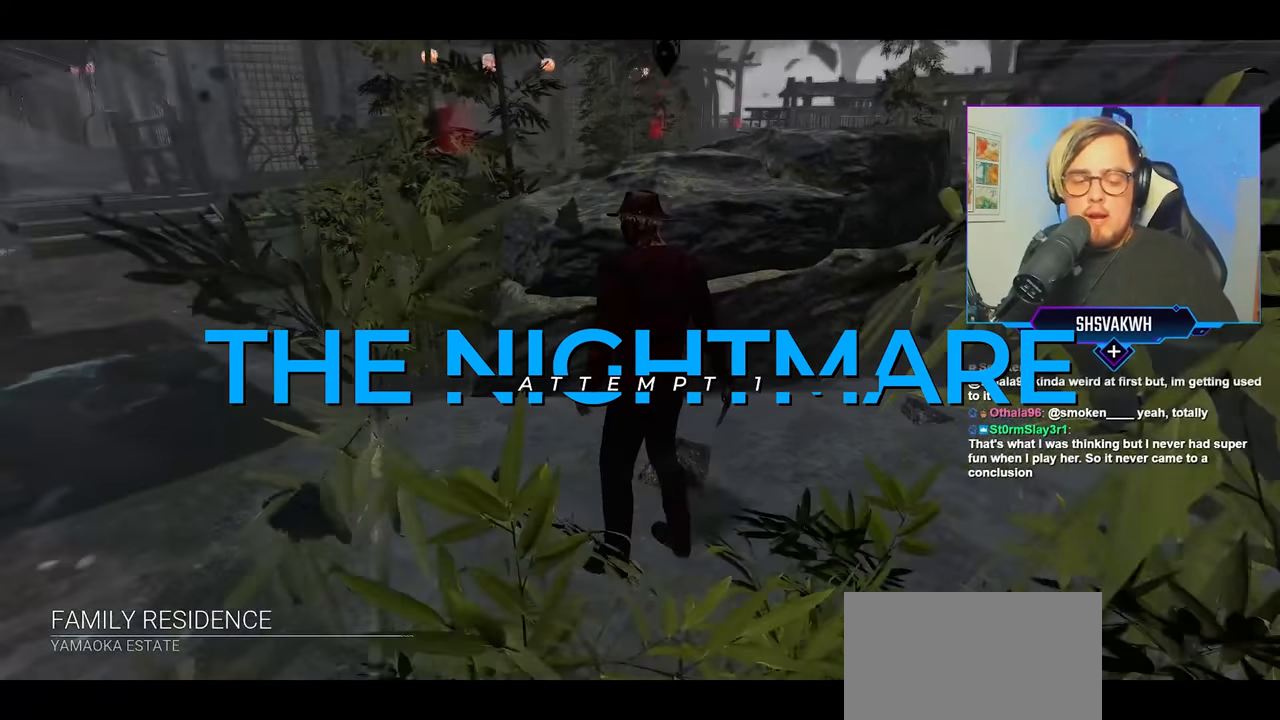
{"keys": ["w"], "mouse": [], "mouse_move": "still", "events": []}
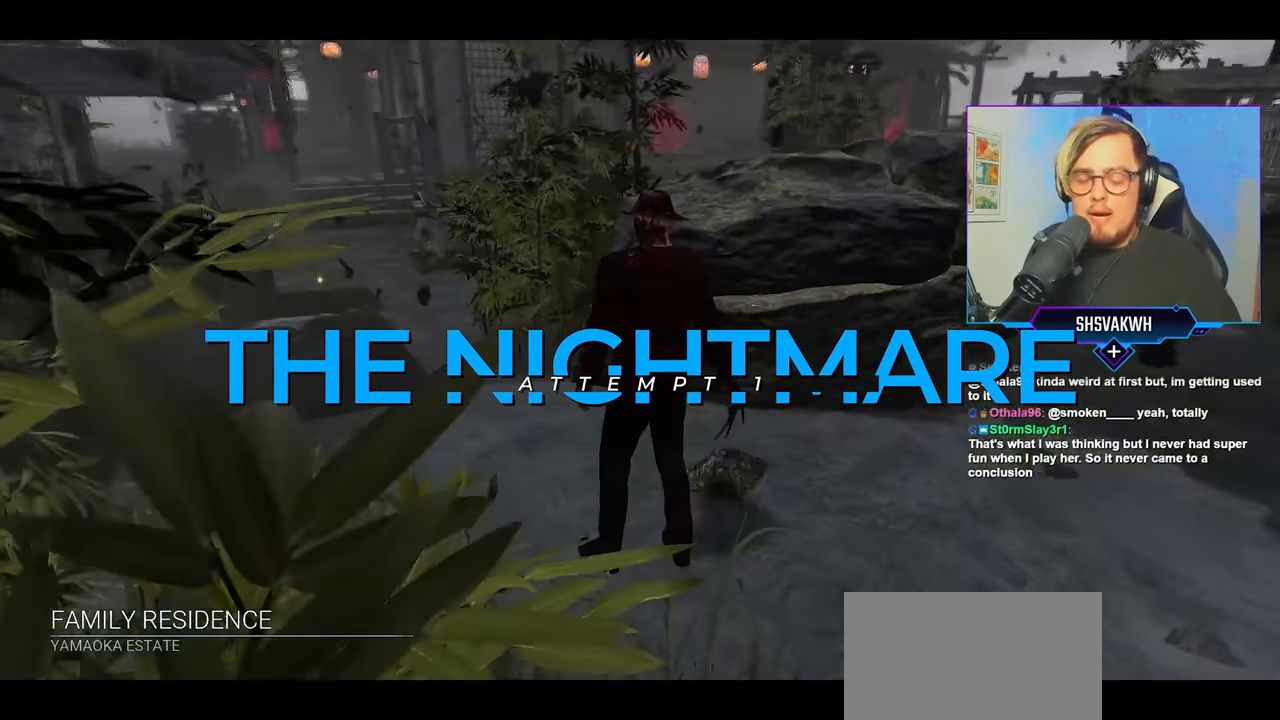
{"keys": ["w"], "mouse": [], "mouse_move": "still", "events": []}
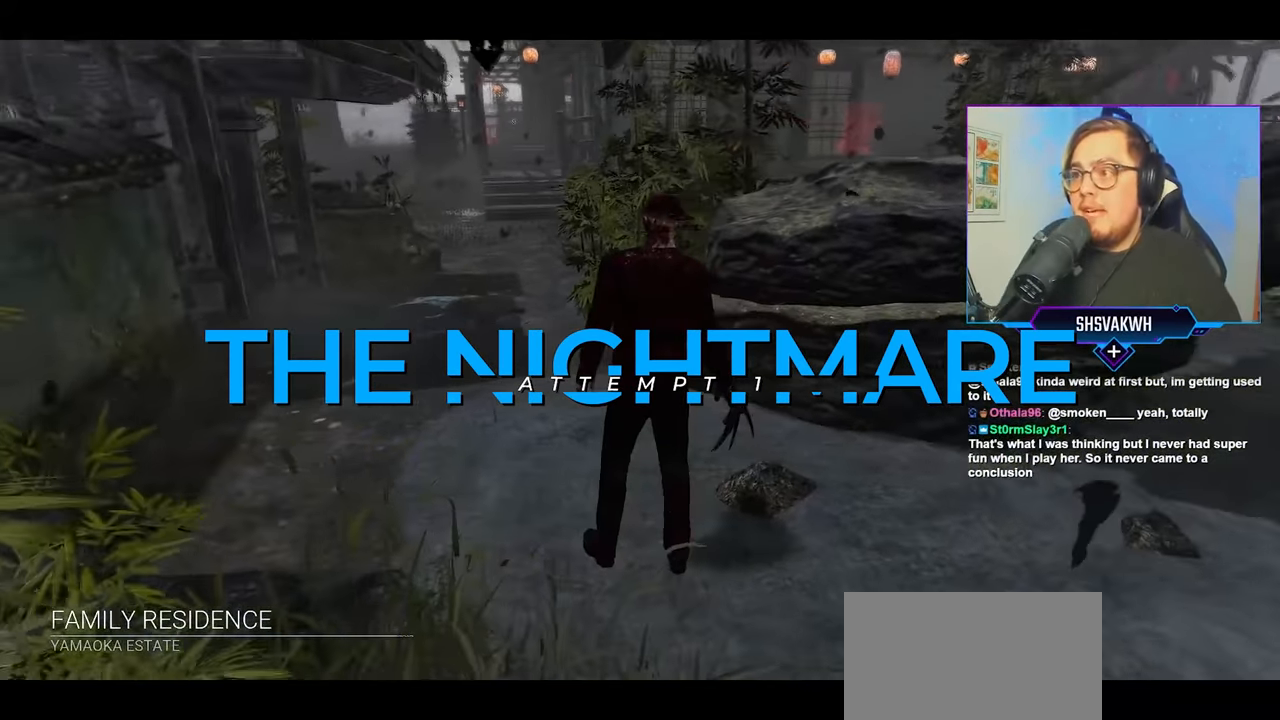
{"keys": ["w"], "mouse": [], "mouse_move": "still", "events": []}
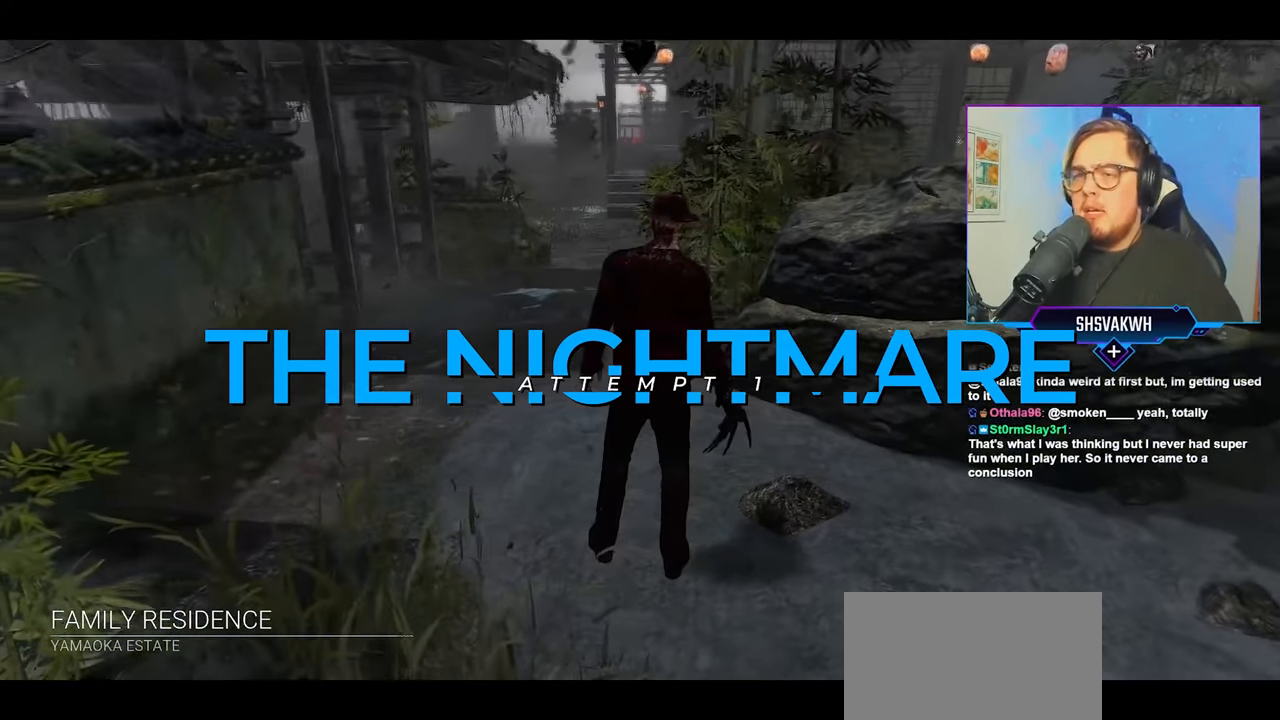
{"keys": ["w"], "mouse": [], "mouse_move": "still", "events": []}
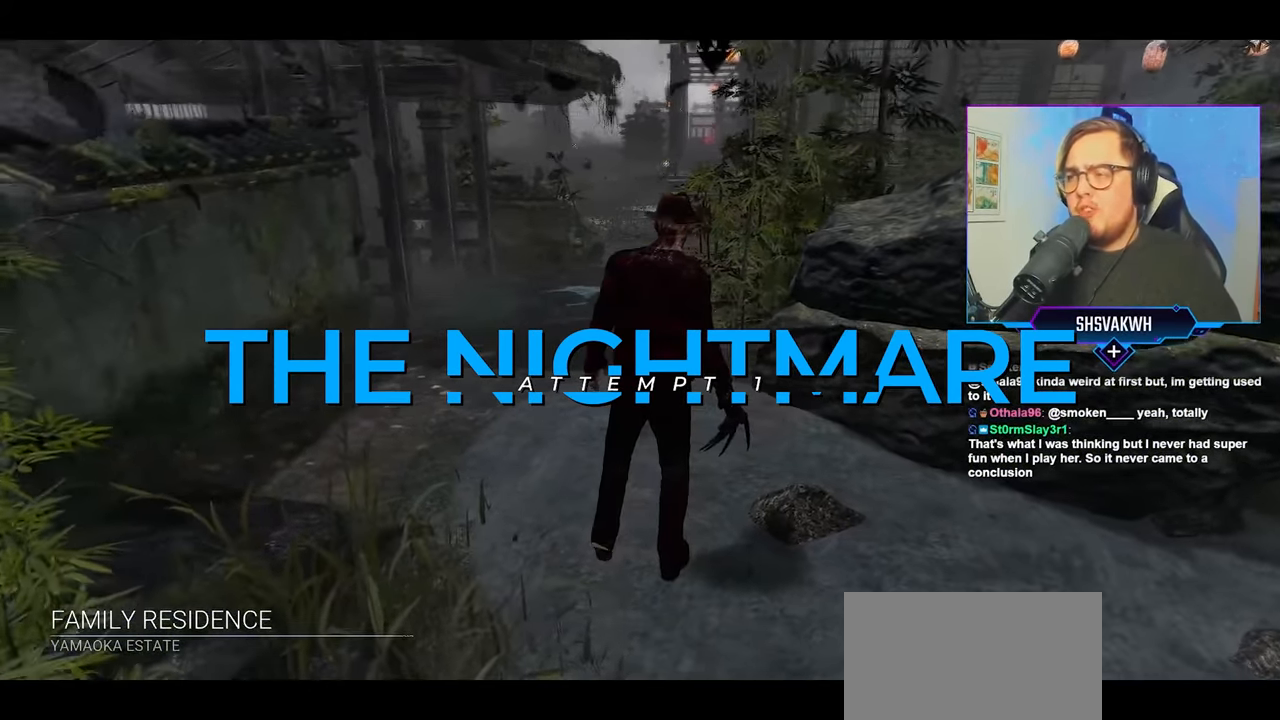
{"keys": ["w"], "mouse": [], "mouse_move": "still", "events": []}
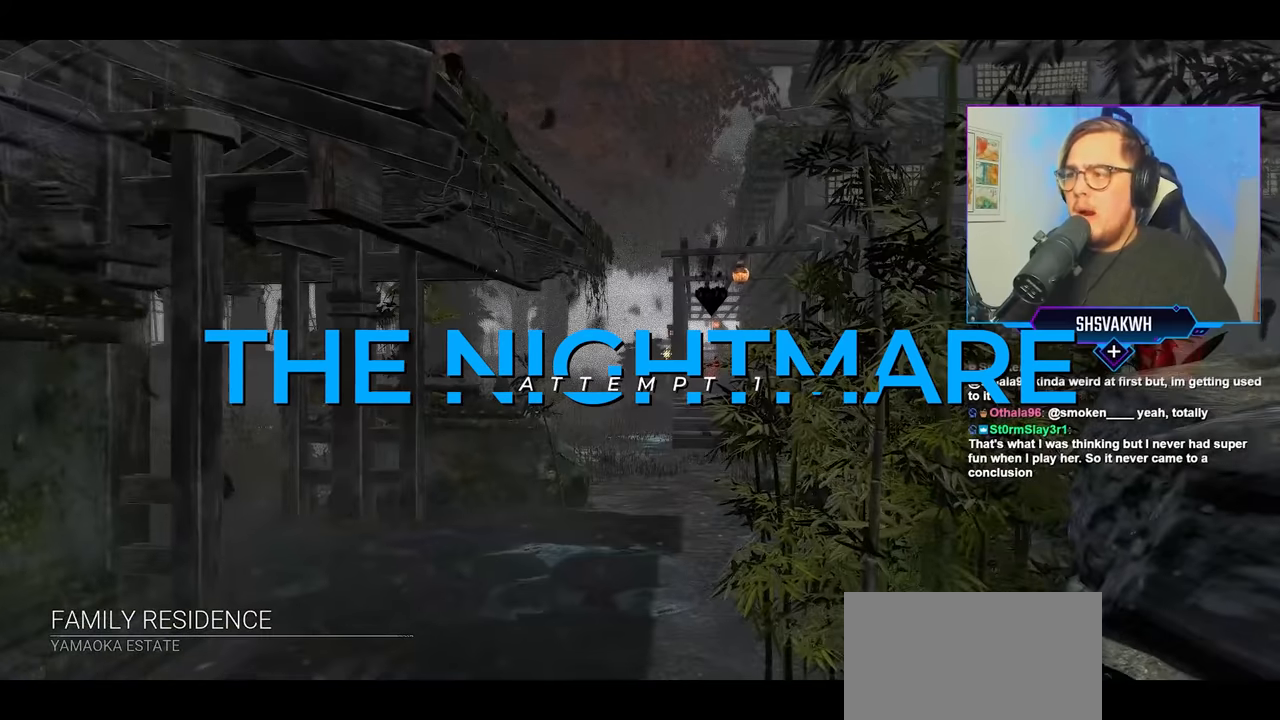
{"keys": ["w"], "mouse": [], "mouse_move": "still", "events": []}
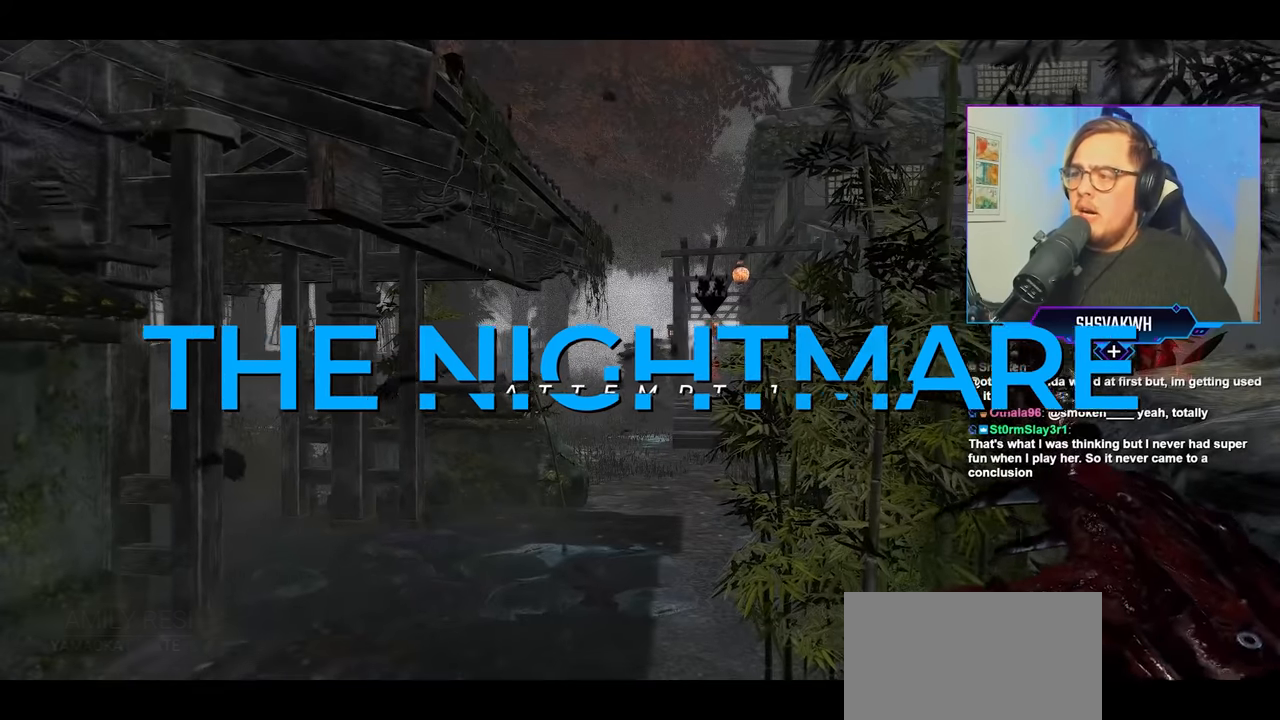
{"keys": ["w"], "mouse": [], "mouse_move": "still", "events": []}
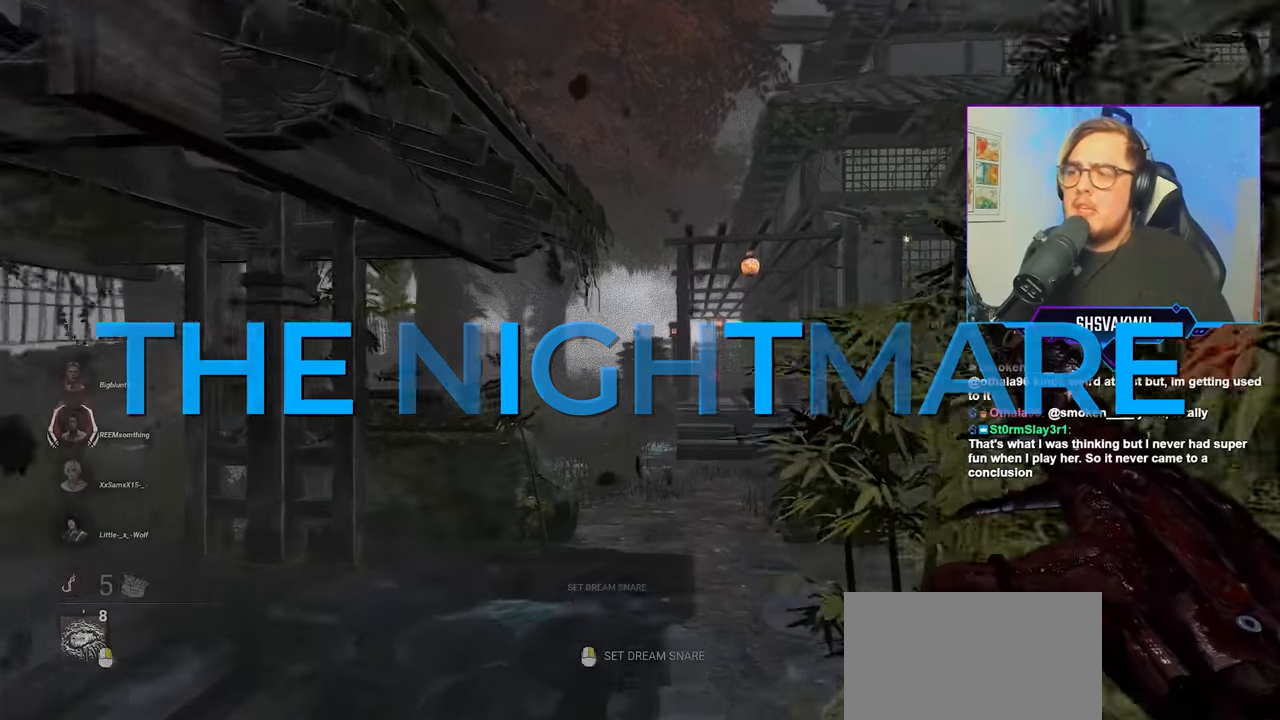
{"keys": ["w"], "mouse": [], "mouse_move": "still", "events": []}
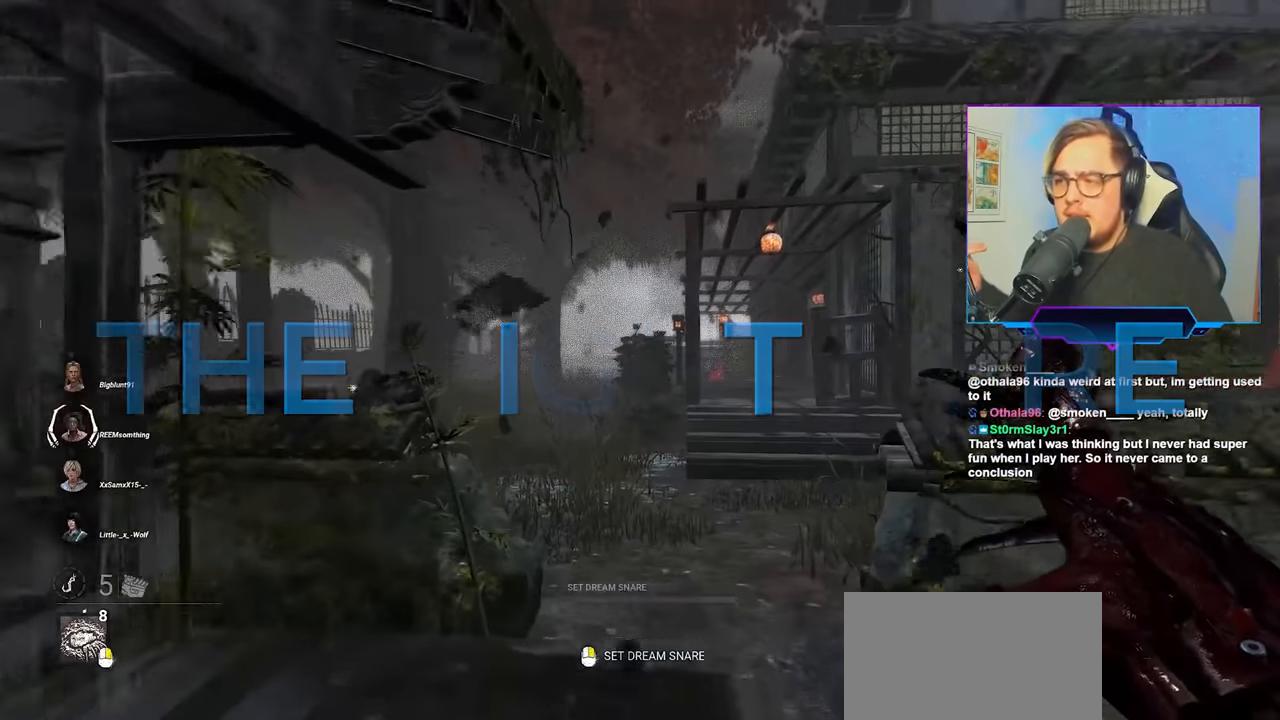
{"keys": ["w"], "mouse": [], "mouse_move": "still", "events": []}
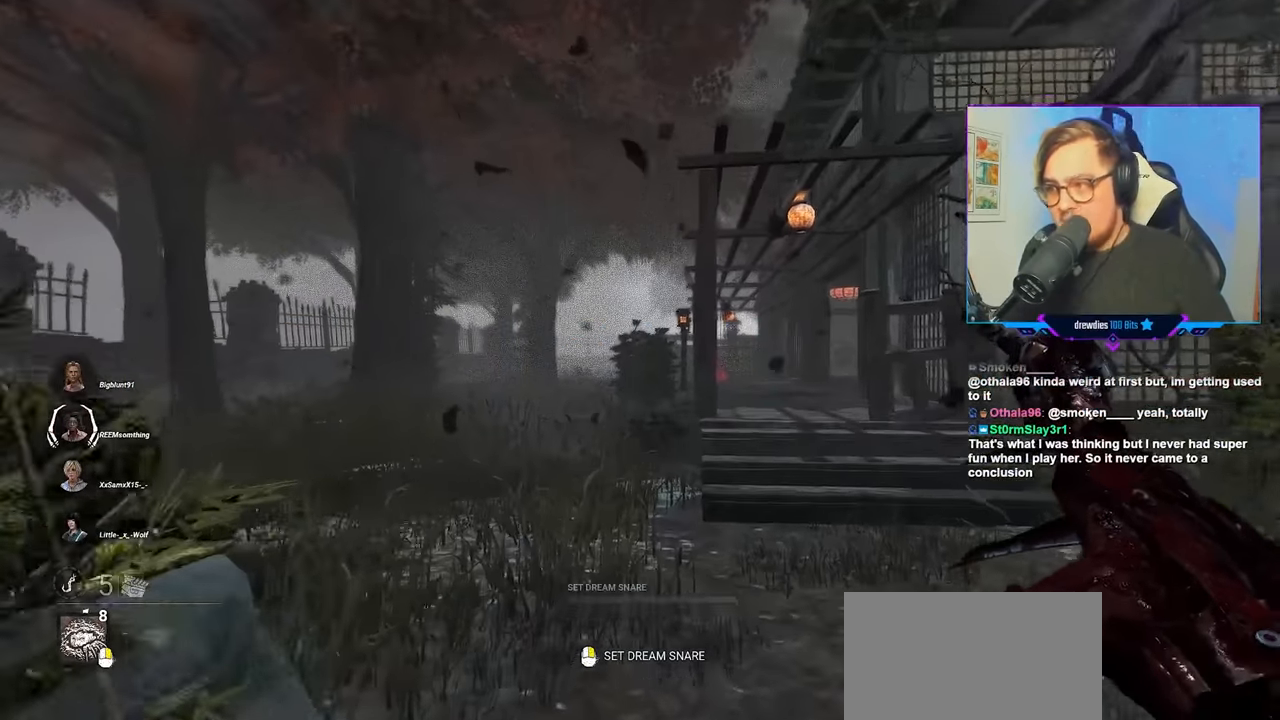
{"keys": ["w"], "mouse": [], "mouse_move": "still", "events": [[50, "d", "down"], [283, "d", "up"]]}
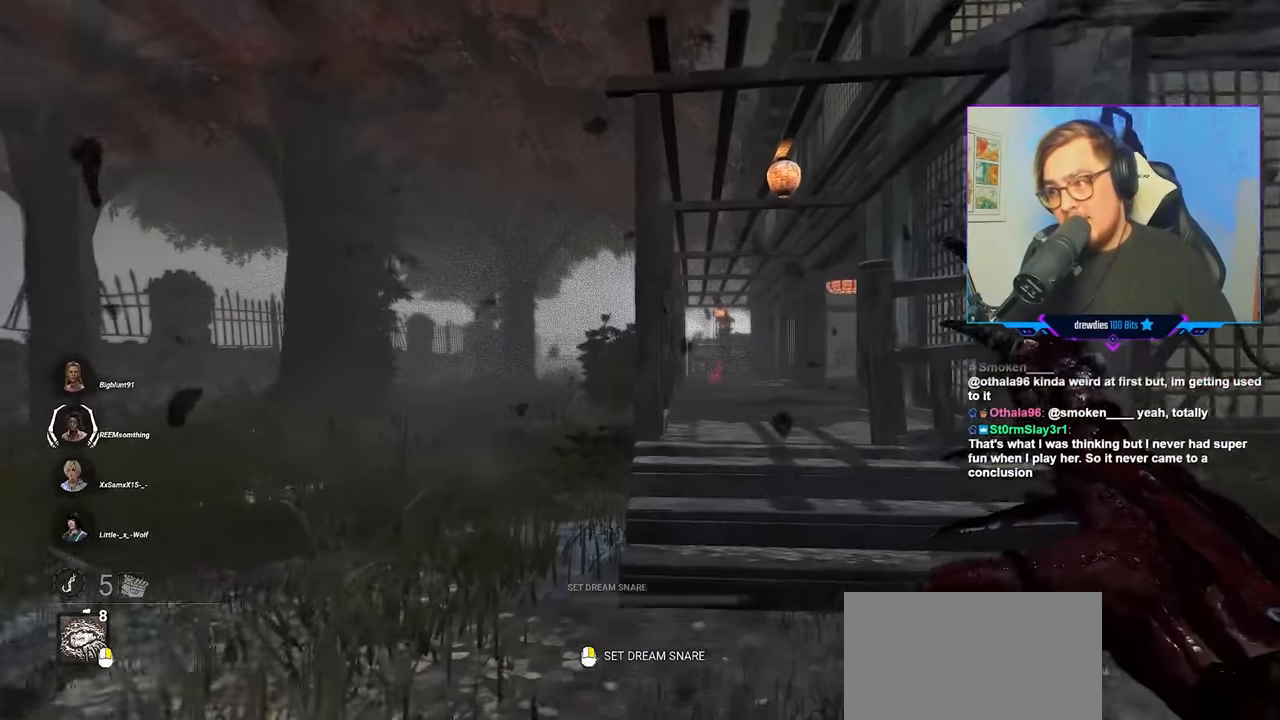
{"keys": ["d", "w"], "mouse": [], "mouse_move": "still", "events": [[300, "d", "down"]]}
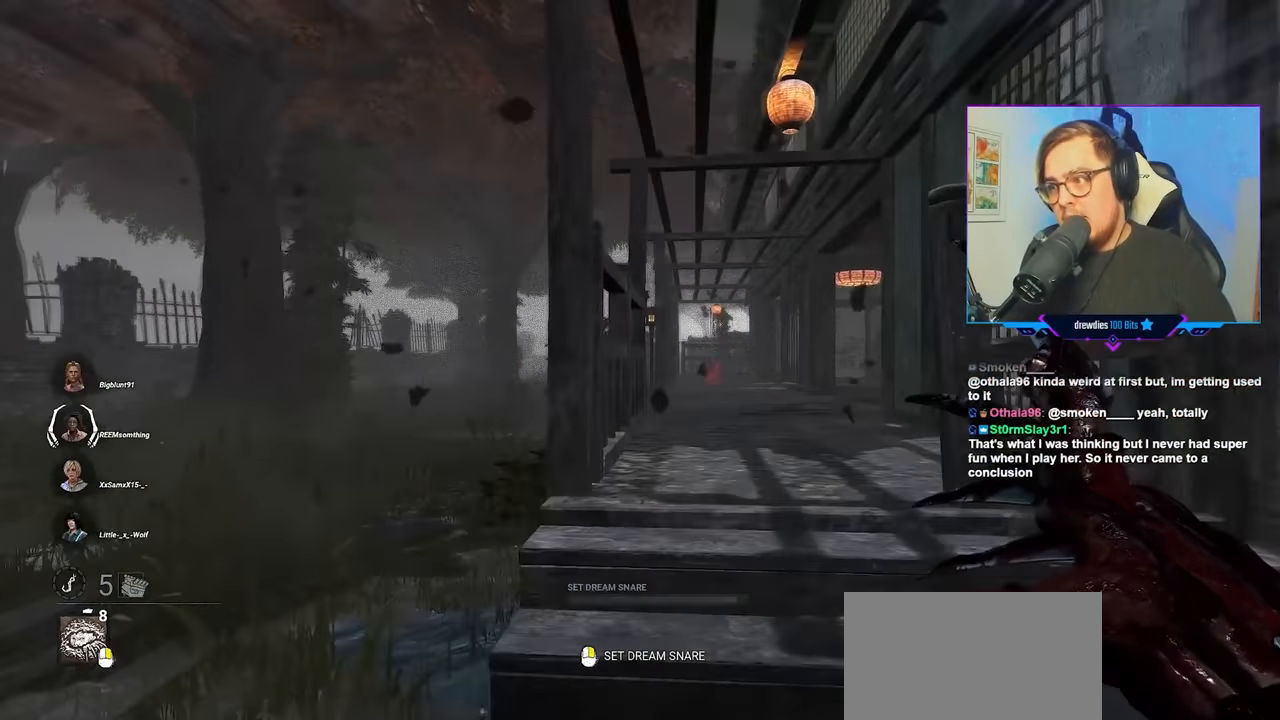
{"keys": ["w"], "mouse": [], "mouse_move": "still", "events": [[133, "d", "up"]]}
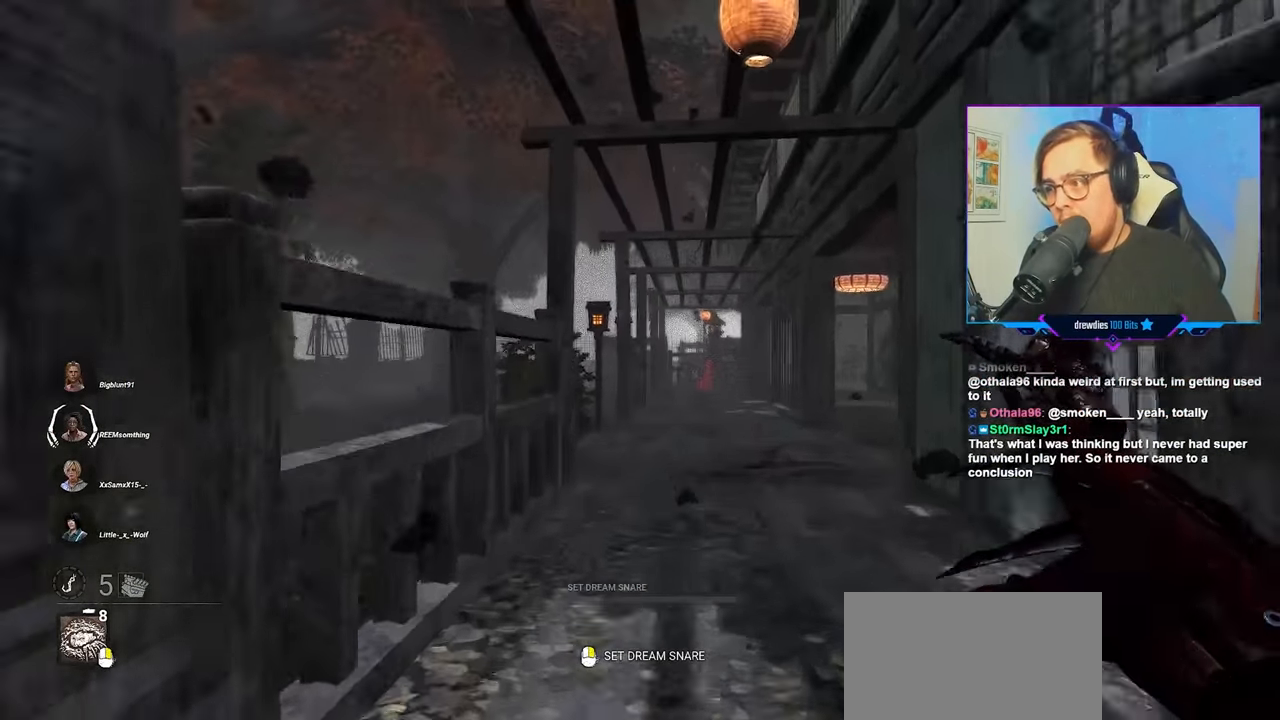
{"keys": ["d", "w"], "mouse": [], "mouse_move": "still", "events": [[383, "d", "down"]]}
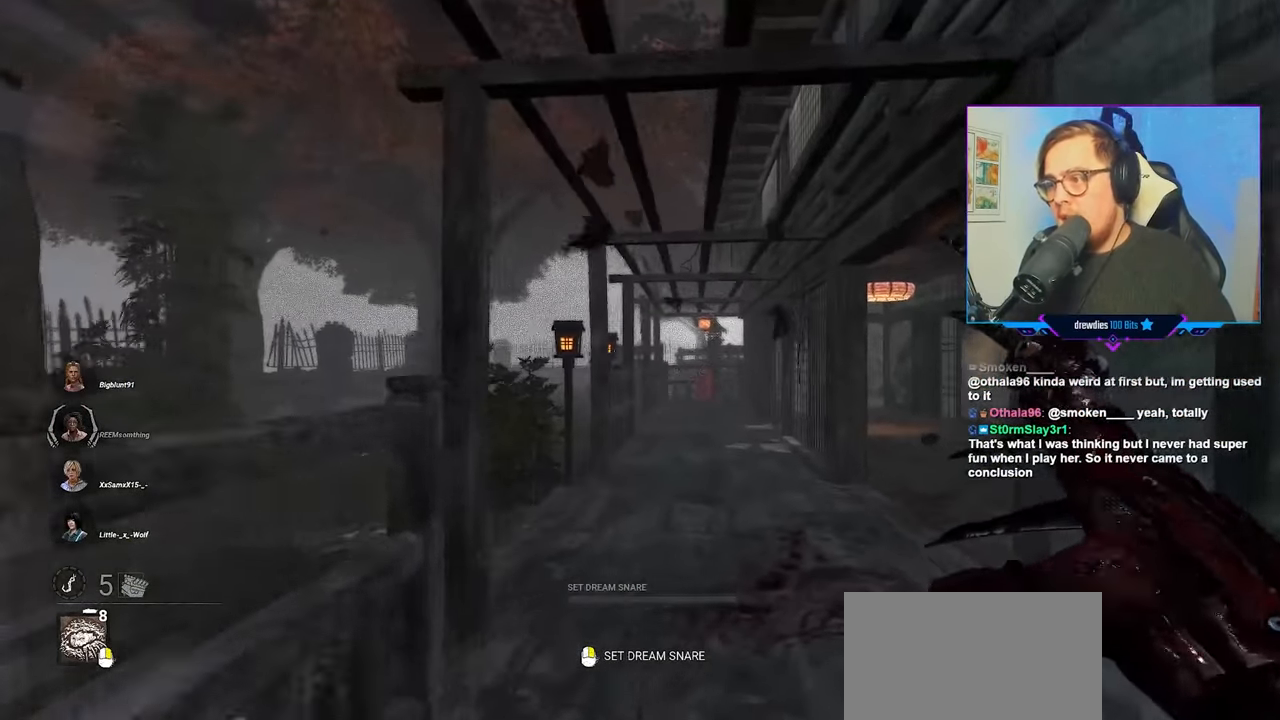
{"keys": ["w"], "mouse": [], "mouse_move": "still", "events": [[17, "d", "up"], [350, "d", "down"], [483, "d", "up"]]}
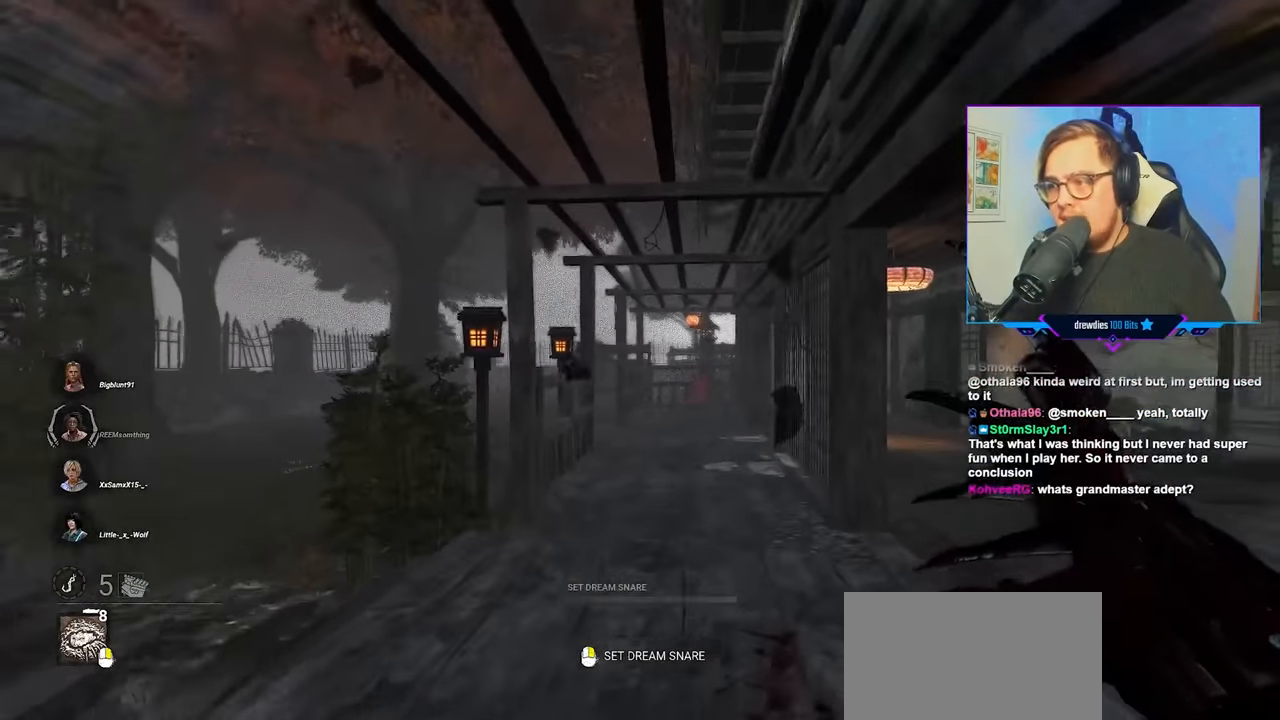
{"keys": ["w"], "mouse": [], "mouse_move": "still", "events": []}
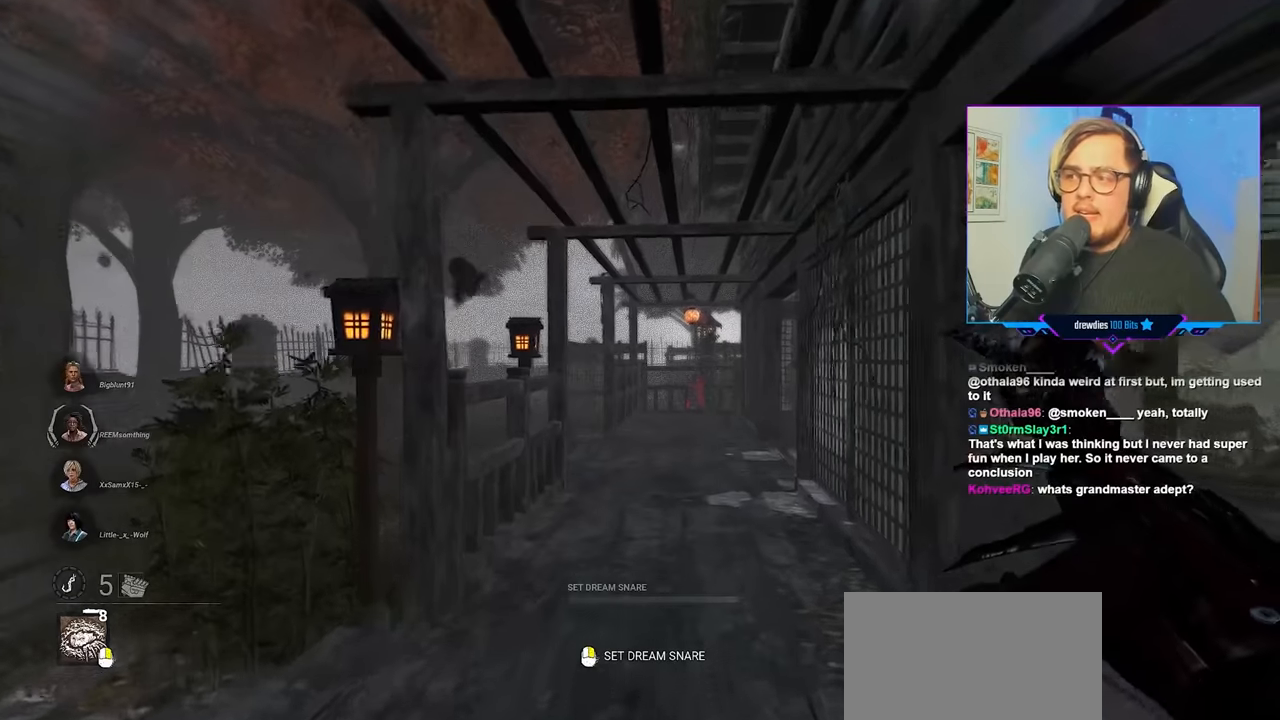
{"keys": ["w"], "mouse": [], "mouse_move": "still", "events": []}
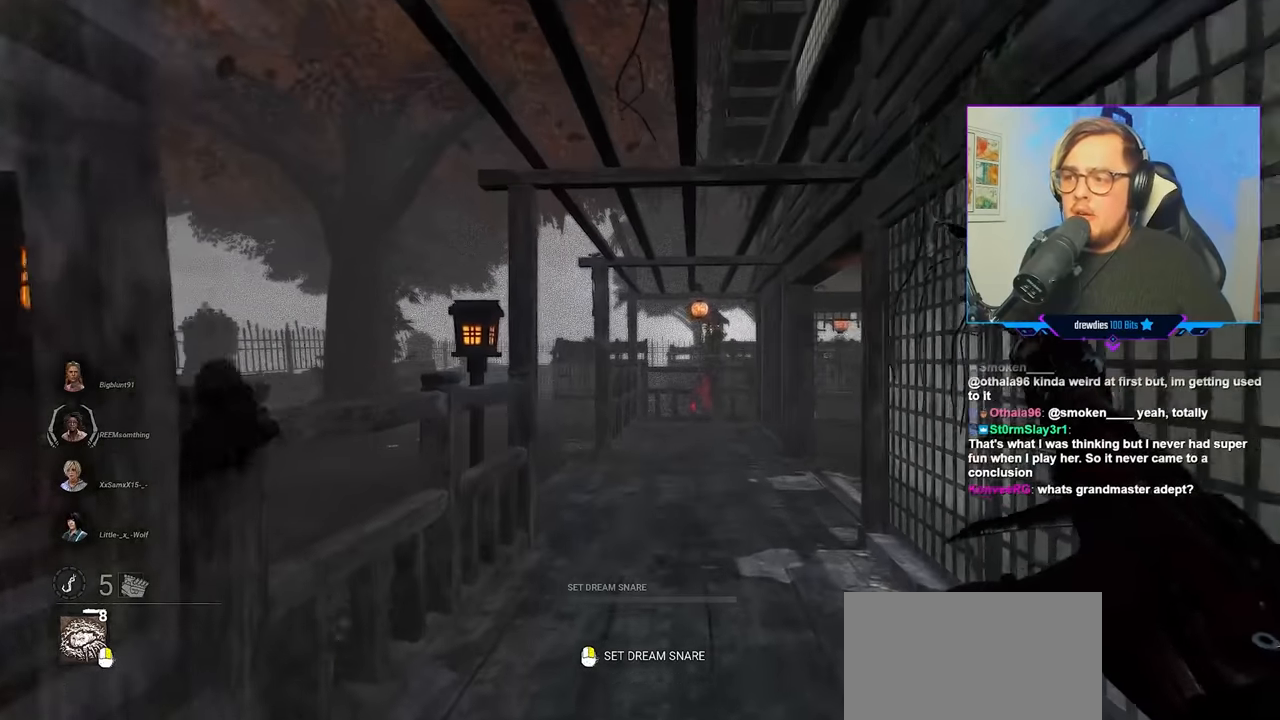
{"keys": ["w"], "mouse": [], "mouse_move": "still", "events": []}
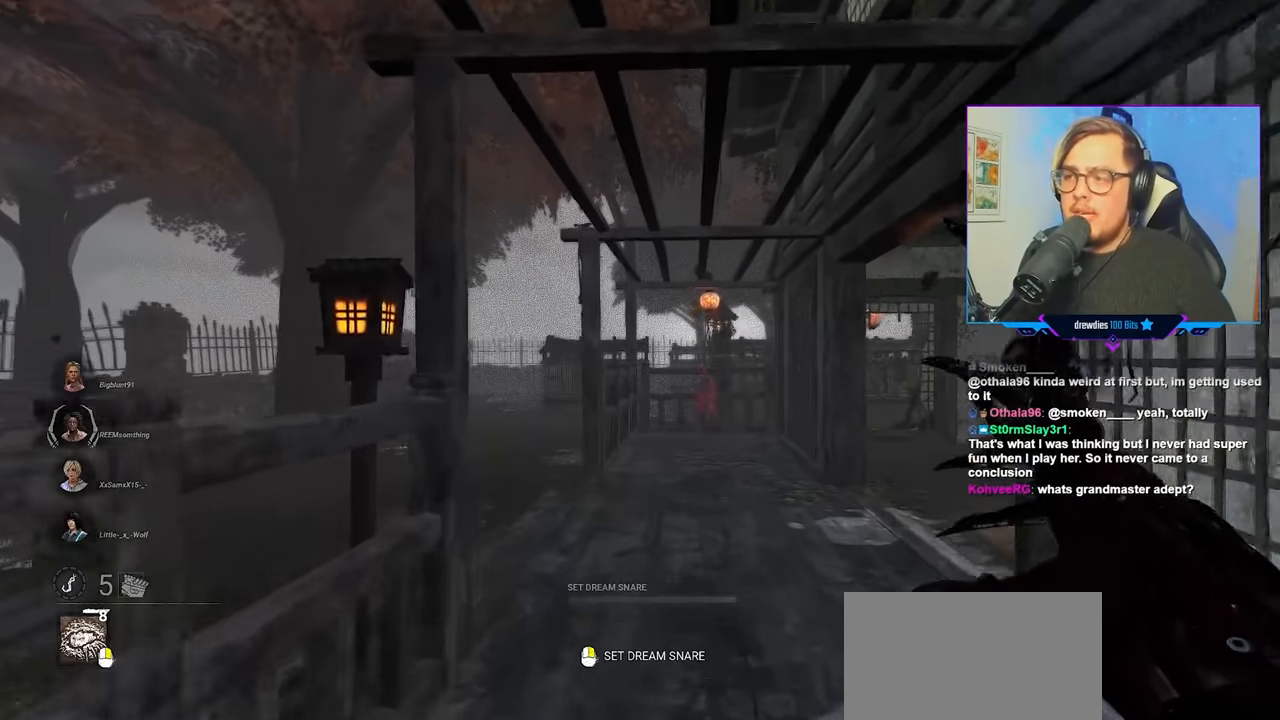
{"keys": ["d", "w"], "mouse": [], "mouse_move": "still", "events": [[317, "d", "down"]]}
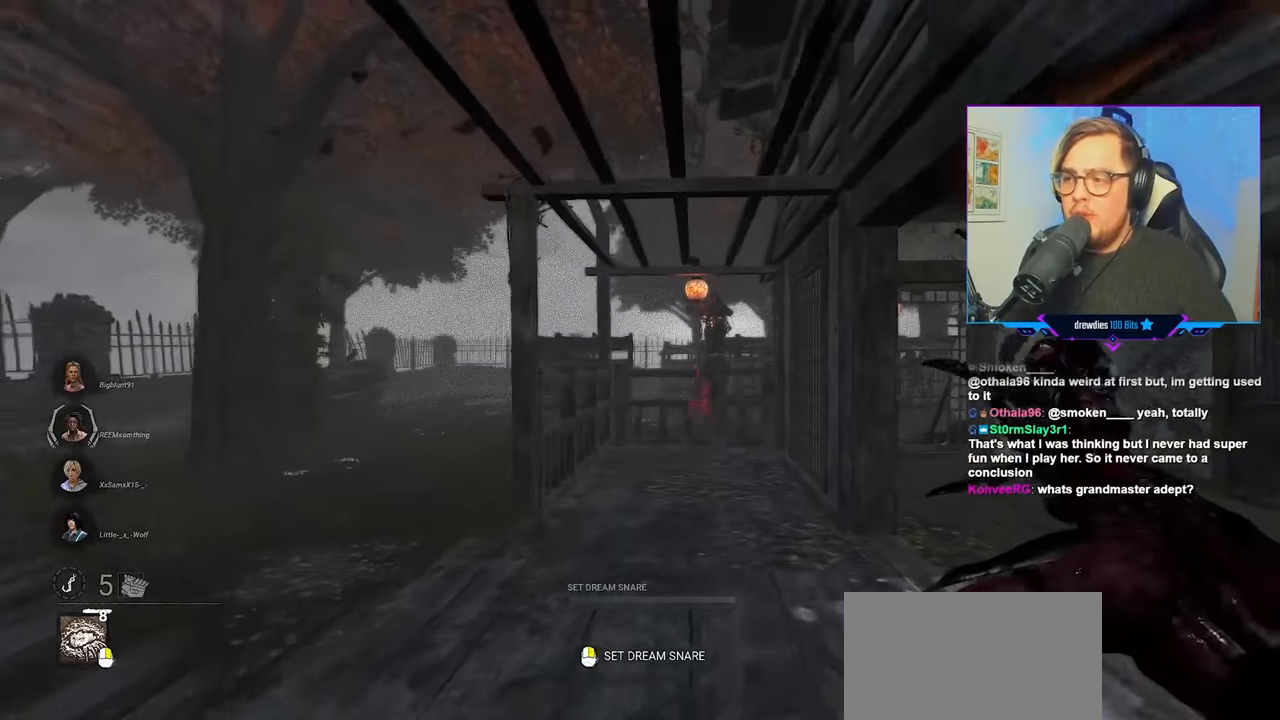
{"keys": ["d", "w"], "mouse": [], "mouse_move": "still", "events": [[100, "d", "up"], [334, "d", "down"]]}
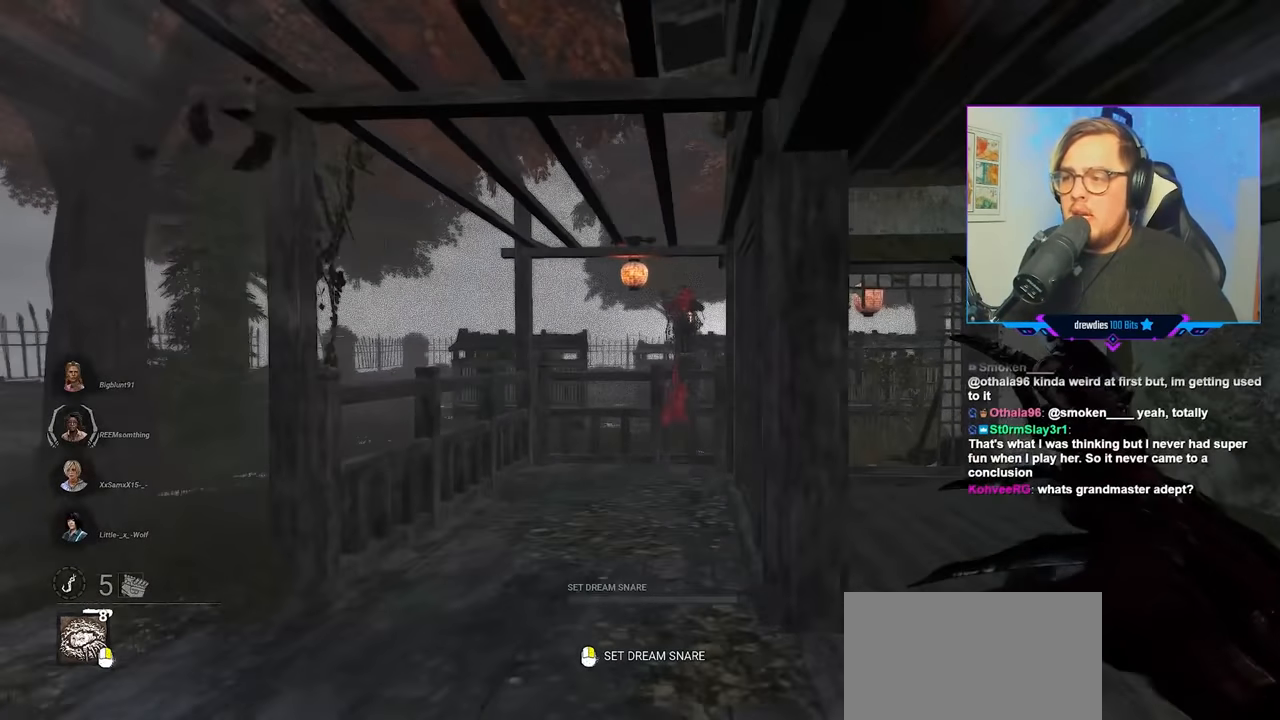
{"keys": ["d", "w"], "mouse": [], "mouse_move": "still", "events": []}